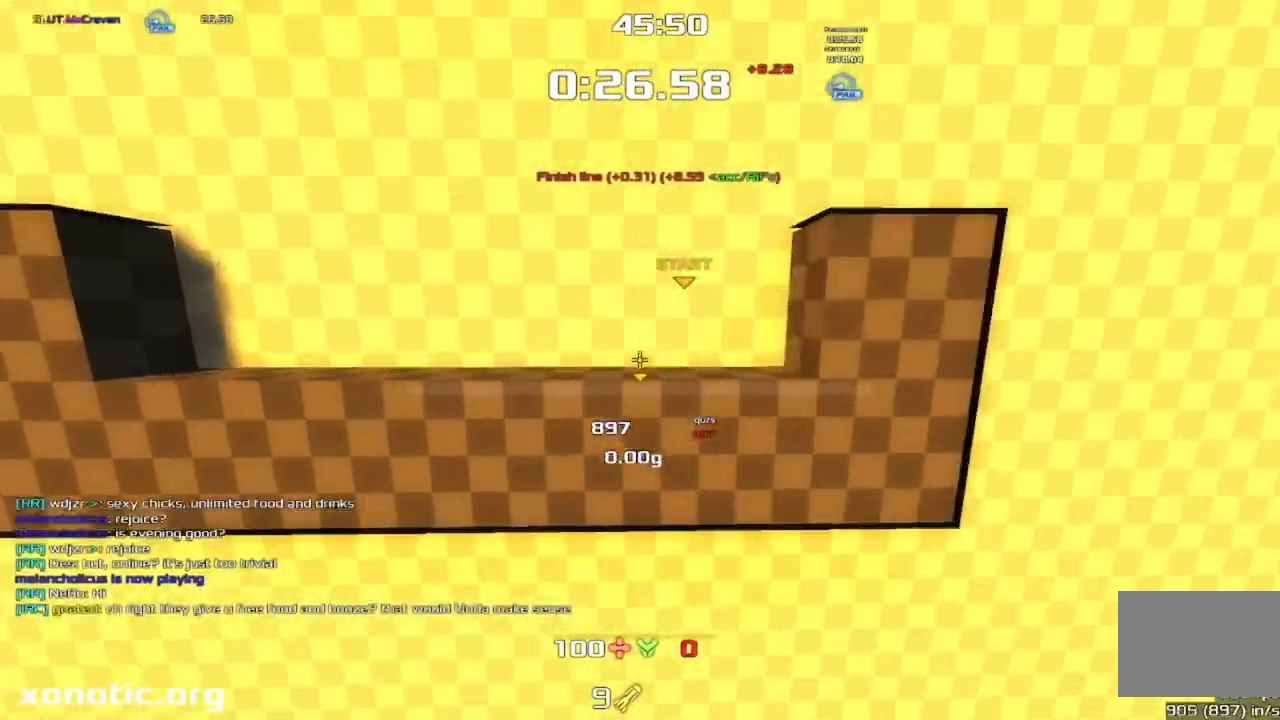
Gameplay with keyboard; each line is a JSON object with the keys held at the frame after it. "events" lists presses ("down") and releases ("up") of "crouch", "down", "jump", "left", "right" and "up" between this image and that frame as [ms after this image, input, new state], when the widget could be followed in between. No other keys are recorded. Mouse input is not recorded. Key names are as the overlay labels them; some are game actions (e.g. jump) rather than physical keys.
{"keys": [], "events": [[33, "jump", "up"]]}
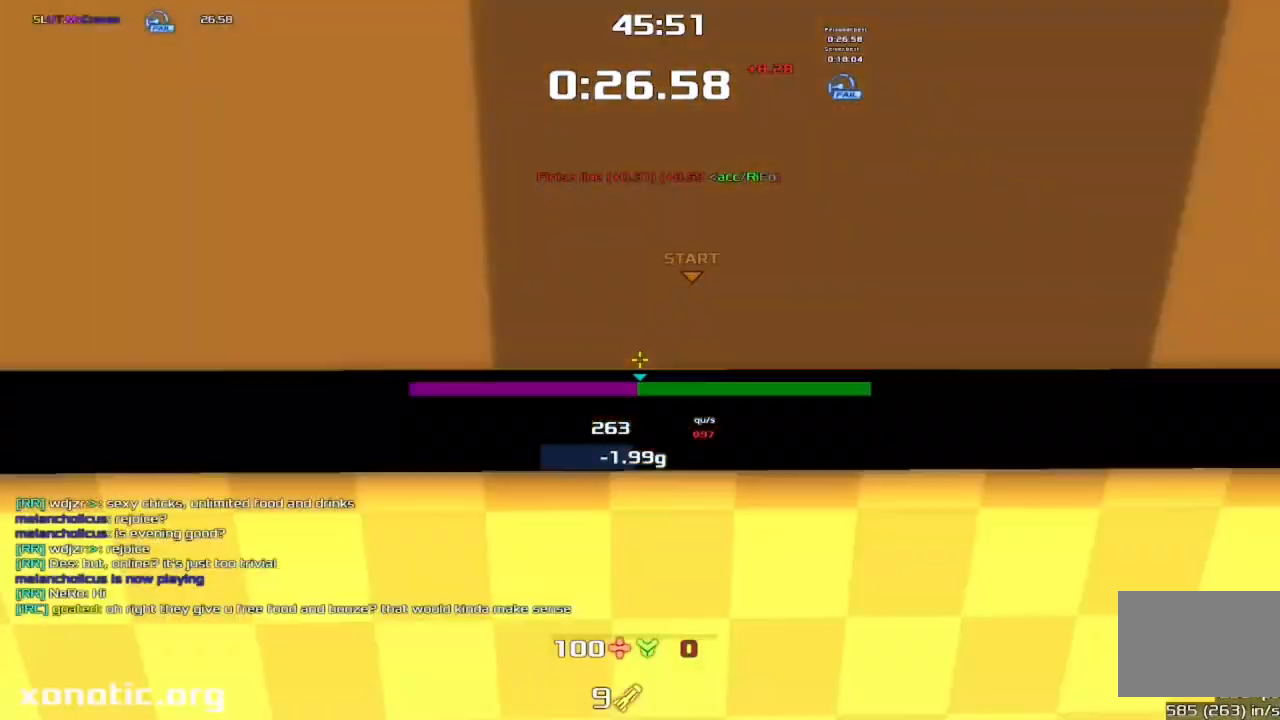
{"keys": [], "events": []}
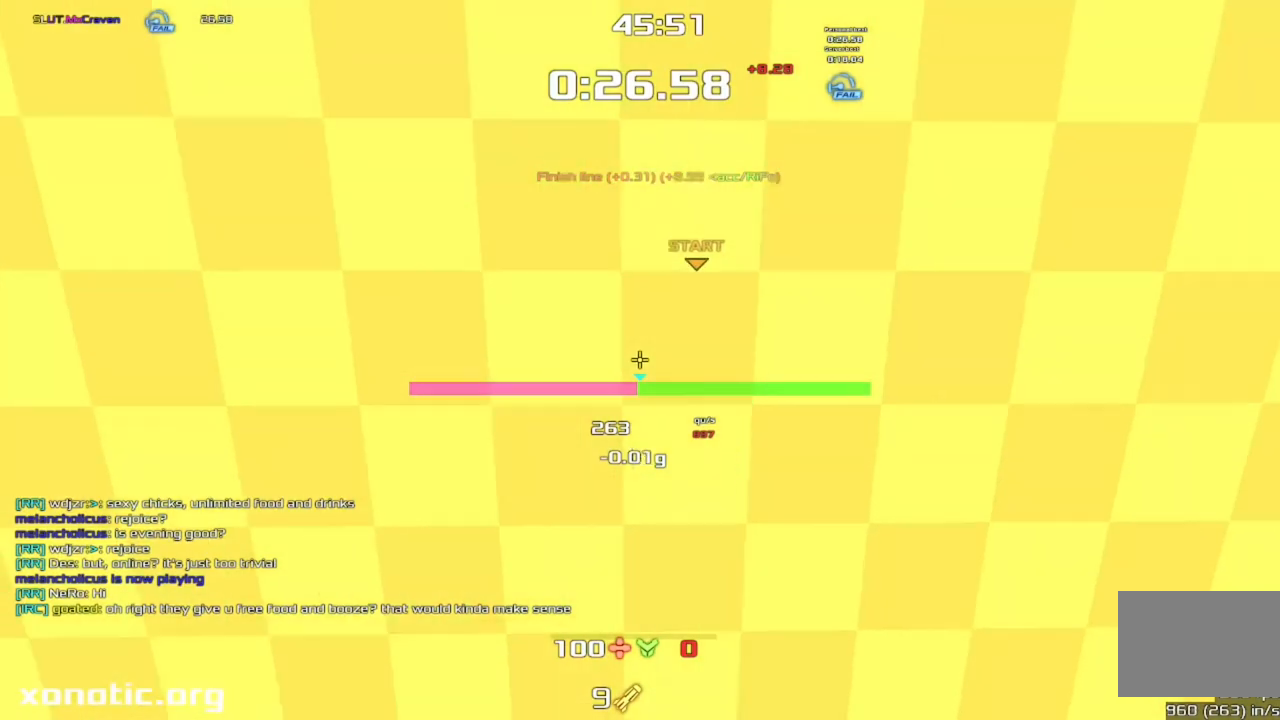
{"keys": [], "events": []}
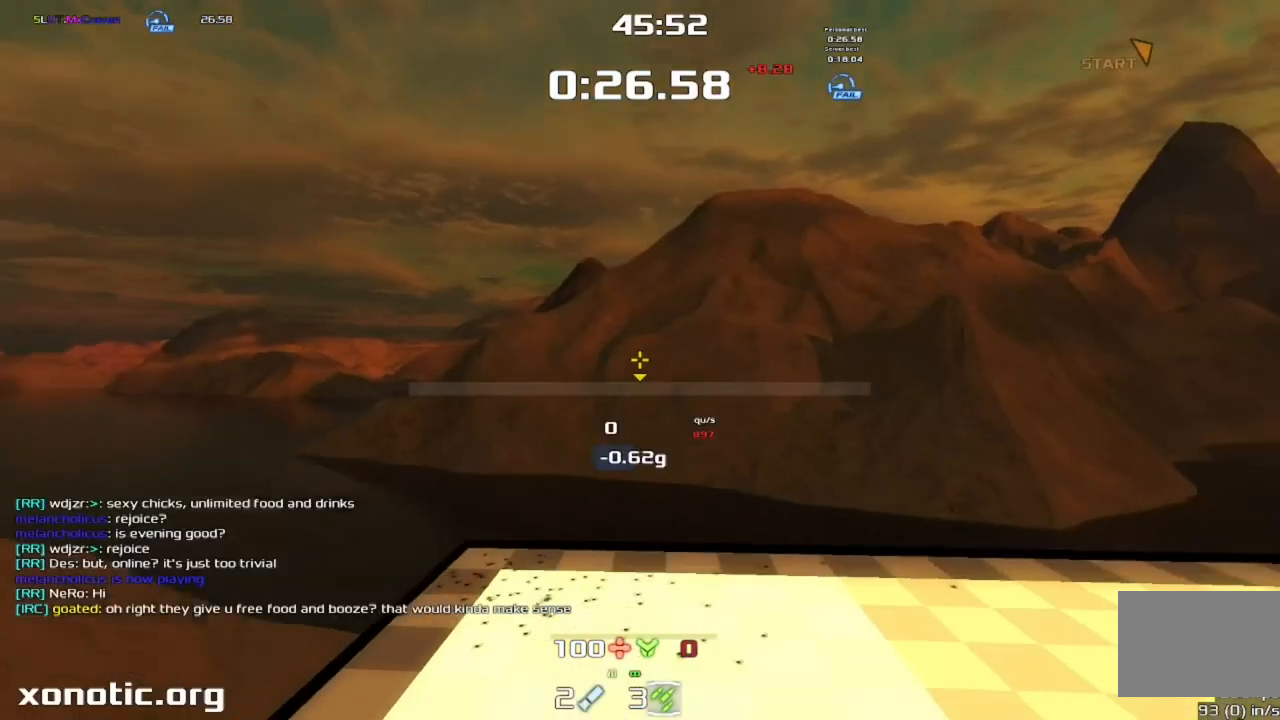
{"keys": [], "events": []}
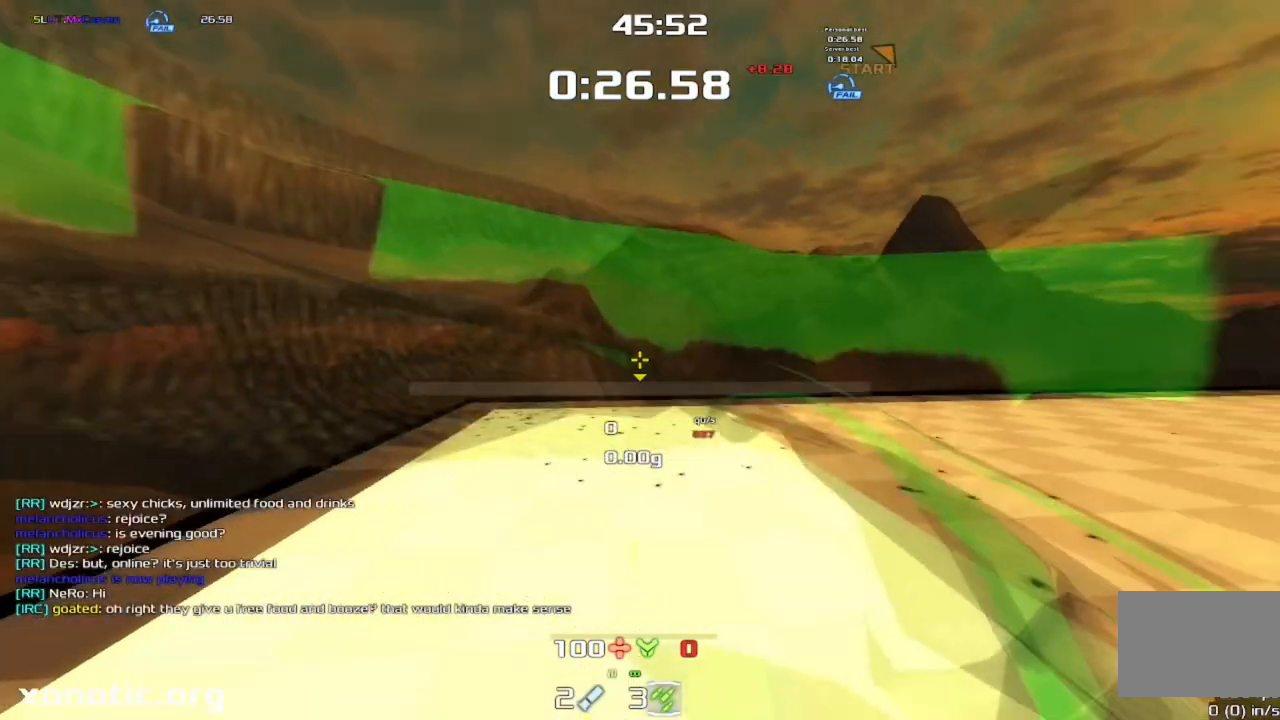
{"keys": [], "events": []}
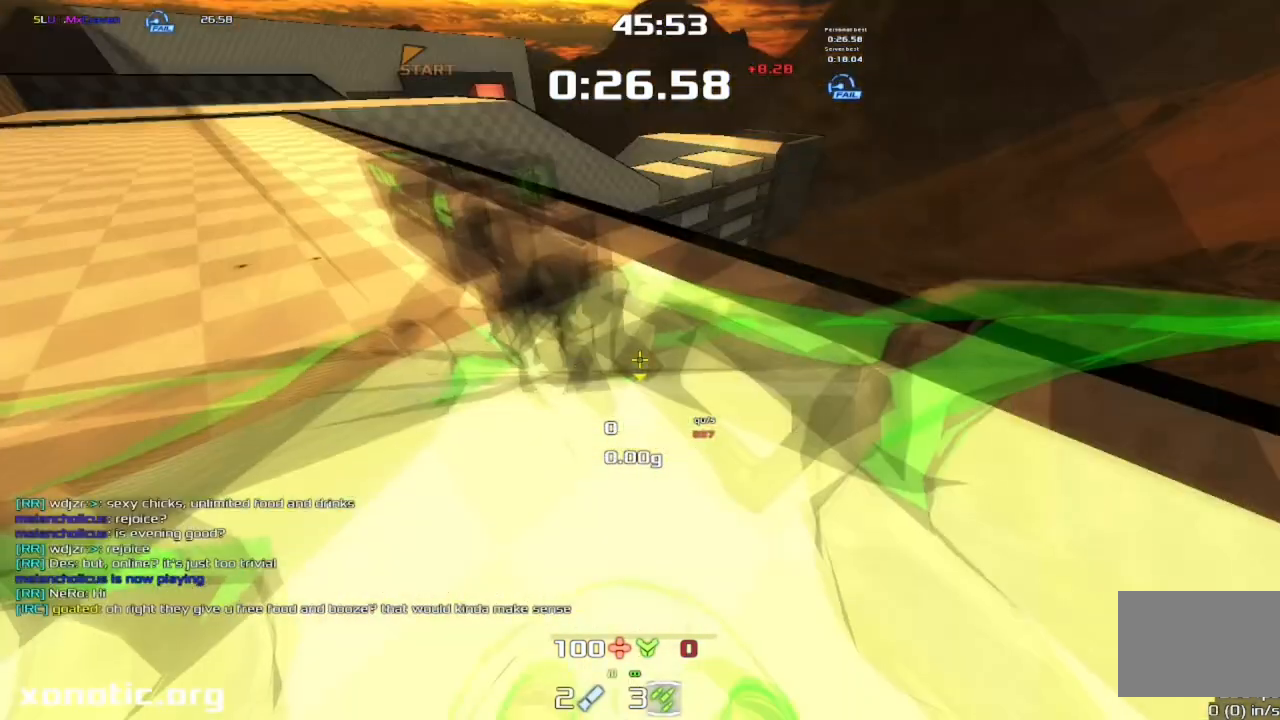
{"keys": [], "events": []}
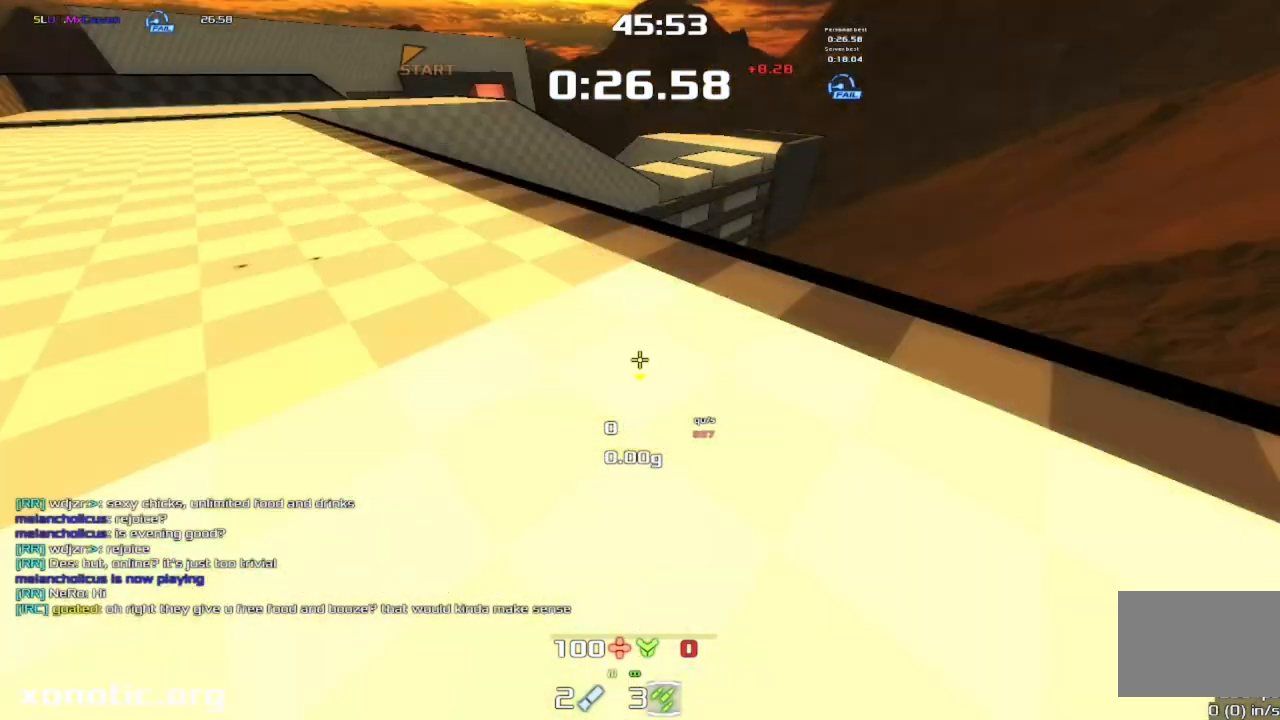
{"keys": [], "events": []}
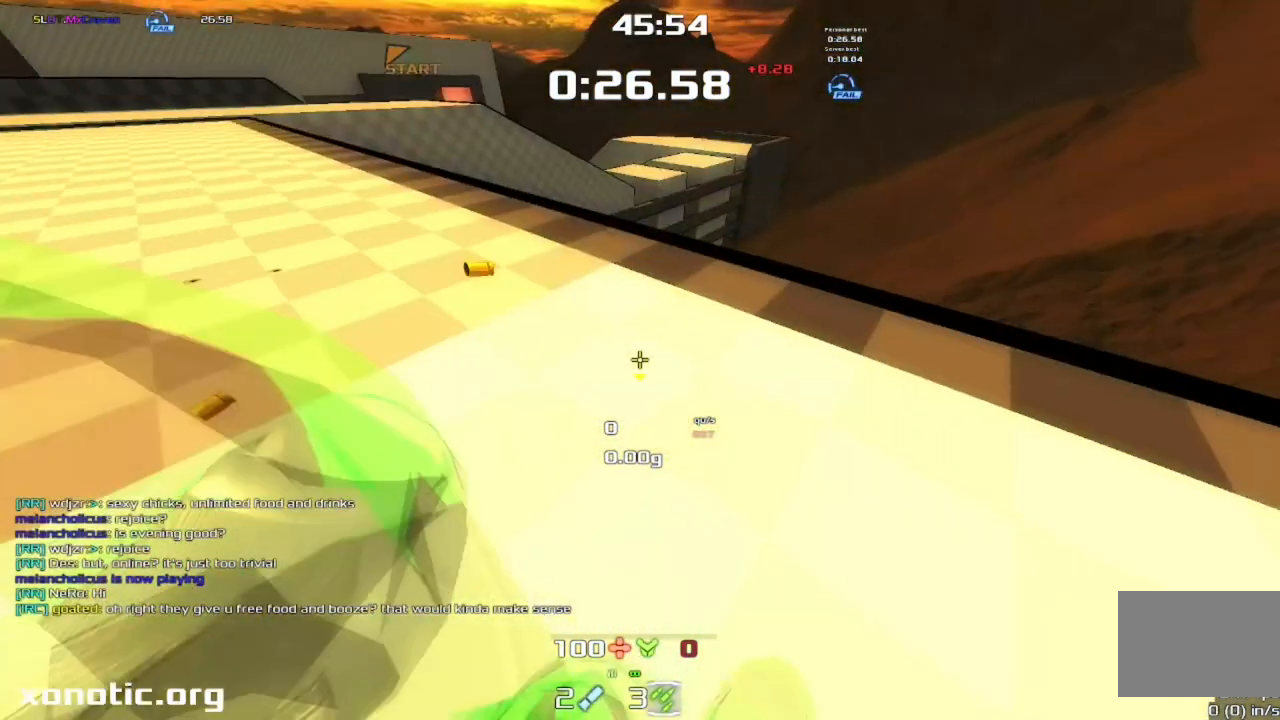
{"keys": ["down"], "events": [[333, "down", "down"]]}